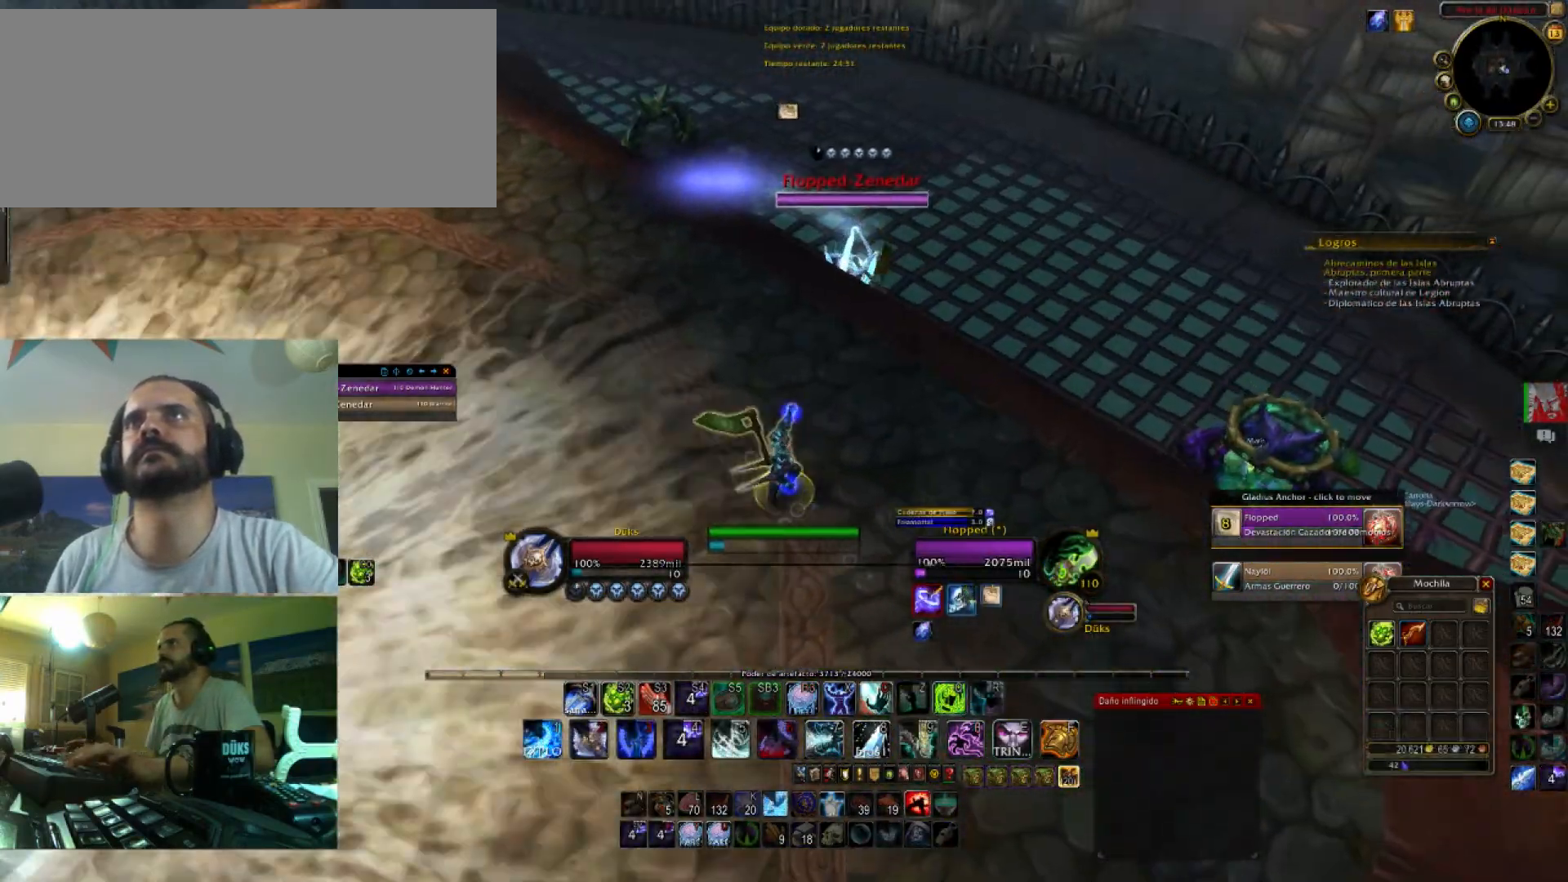
Gameplay with keyboard; each line is a JSON object with the keys held at the frame after it. "events" lists presses ("down") and releases ("up") of ".", "/", "0", "1", "2", "3", "4", "5", "6", "7", "8", "9", "a", "alt_l", "alt_r", "b", "backslash", "backspace", "c", "caps_lock", "comma", "ctrl_l", "ctrl_r", "d", "e", "equals", "f", "g", "h", "i", "j", "k", "l", "lbracket", "m", "minus", "n", "o", "p", "q", "quote", "r", "rbracket", "return", "s", "semicolon", "shift_l", "shift_r", "space", "super_l", "super_r", "t", "tab", "tilde", "u", "v", "w", "x", "y" and "z" between this image and that frame as [ms after this image, input, new state], when the widget could be followed in between. No other keys are recorded. Mouse input is not recorded.
{"keys": ["w"], "events": [[67, "d", "up"]]}
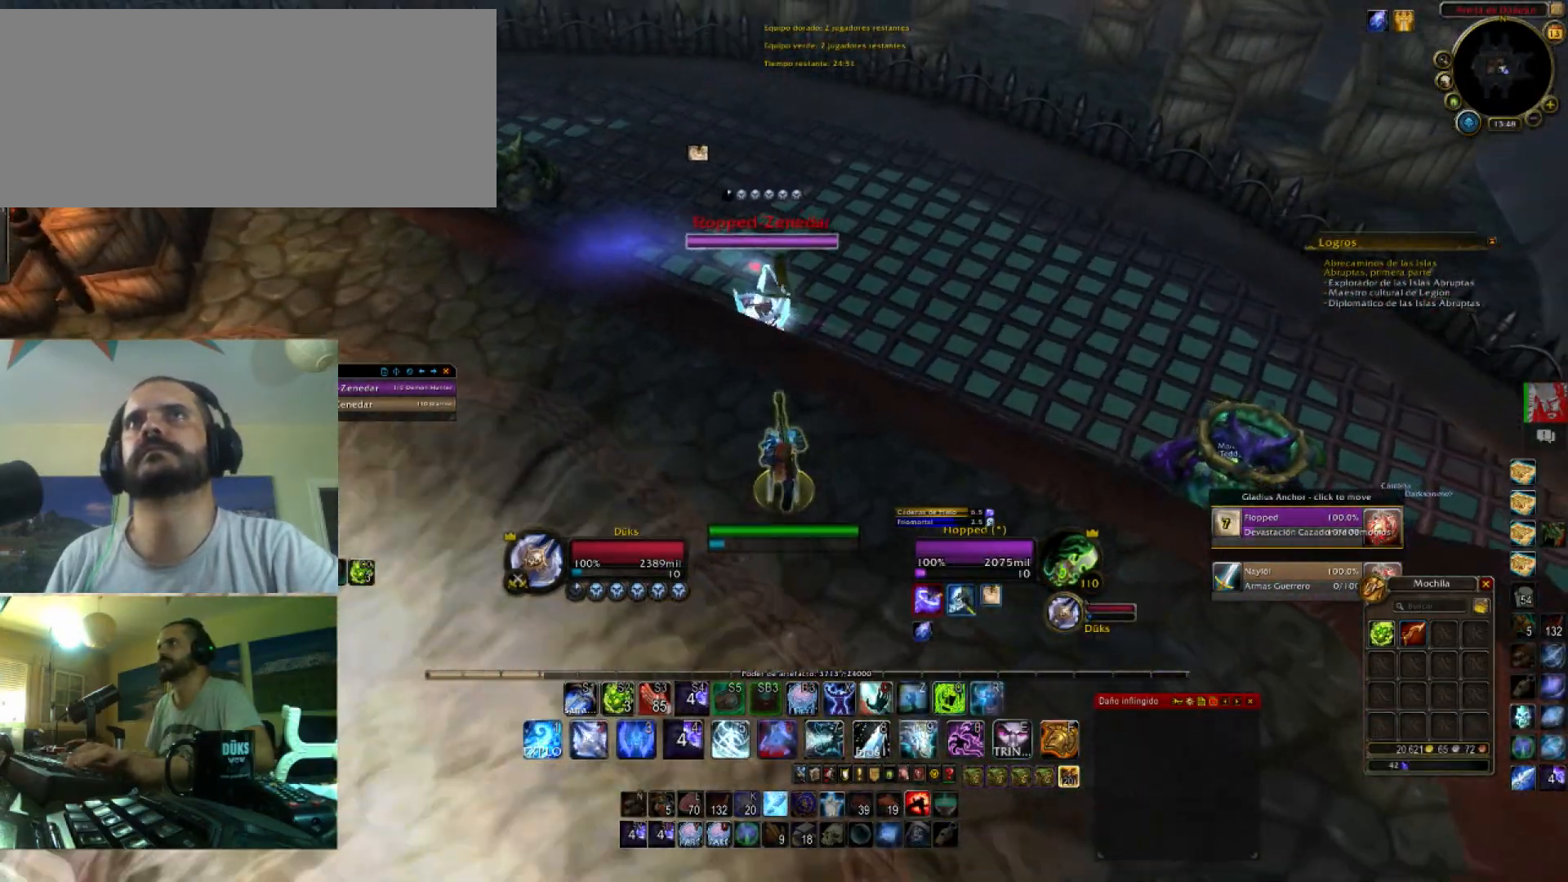
{"keys": ["a", "w"], "events": [[34, "a", "down"]]}
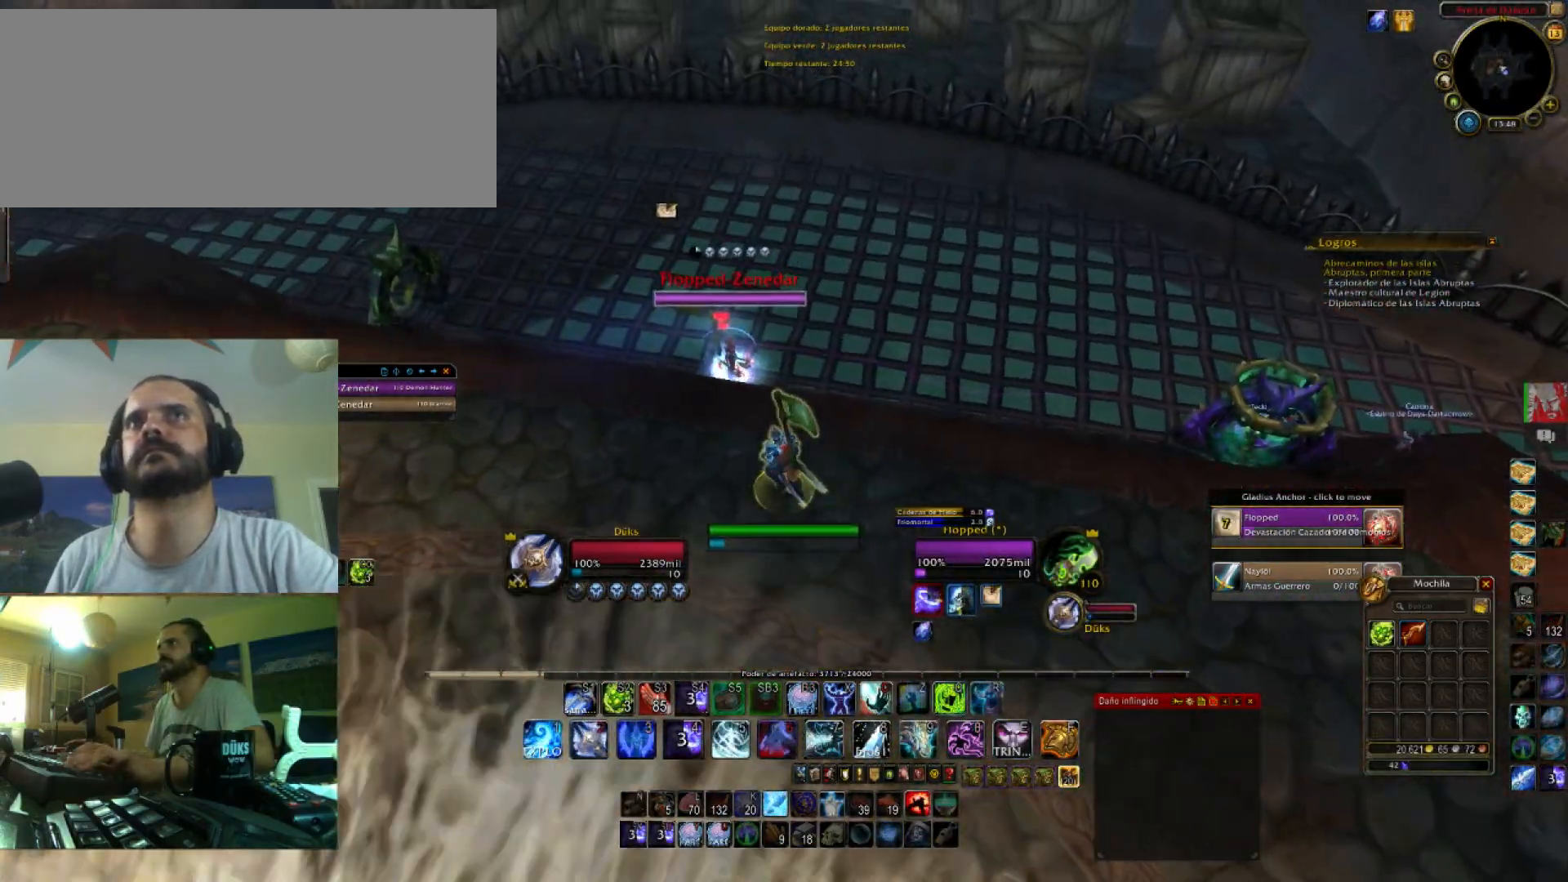
{"keys": ["a"], "events": [[233, "w", "up"]]}
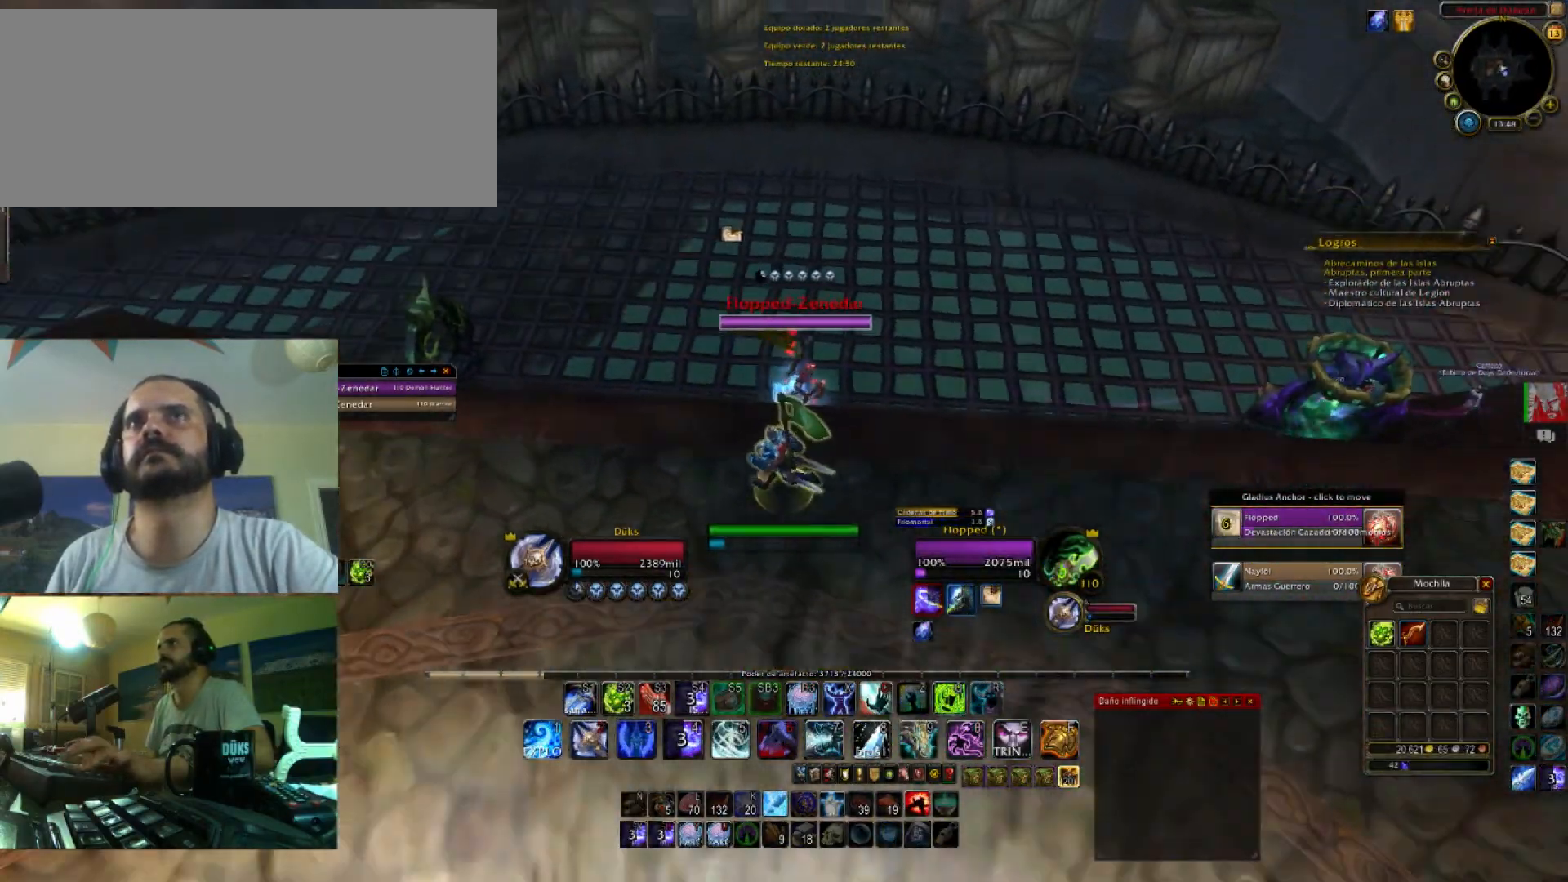
{"keys": ["a"], "events": []}
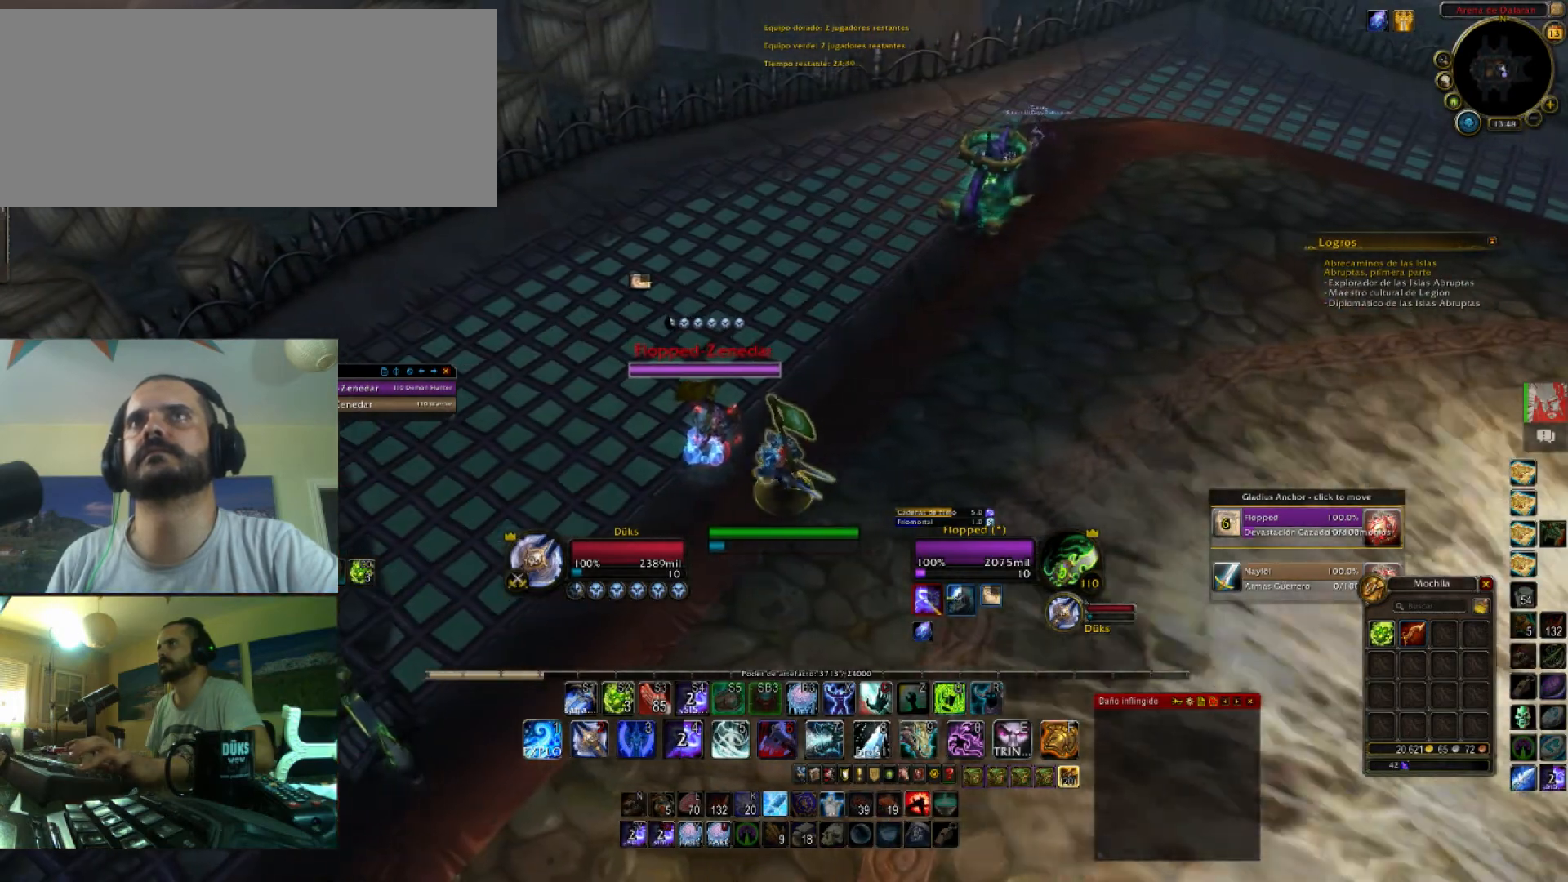
{"keys": ["s"], "events": [[133, "s", "down"], [300, "a", "up"]]}
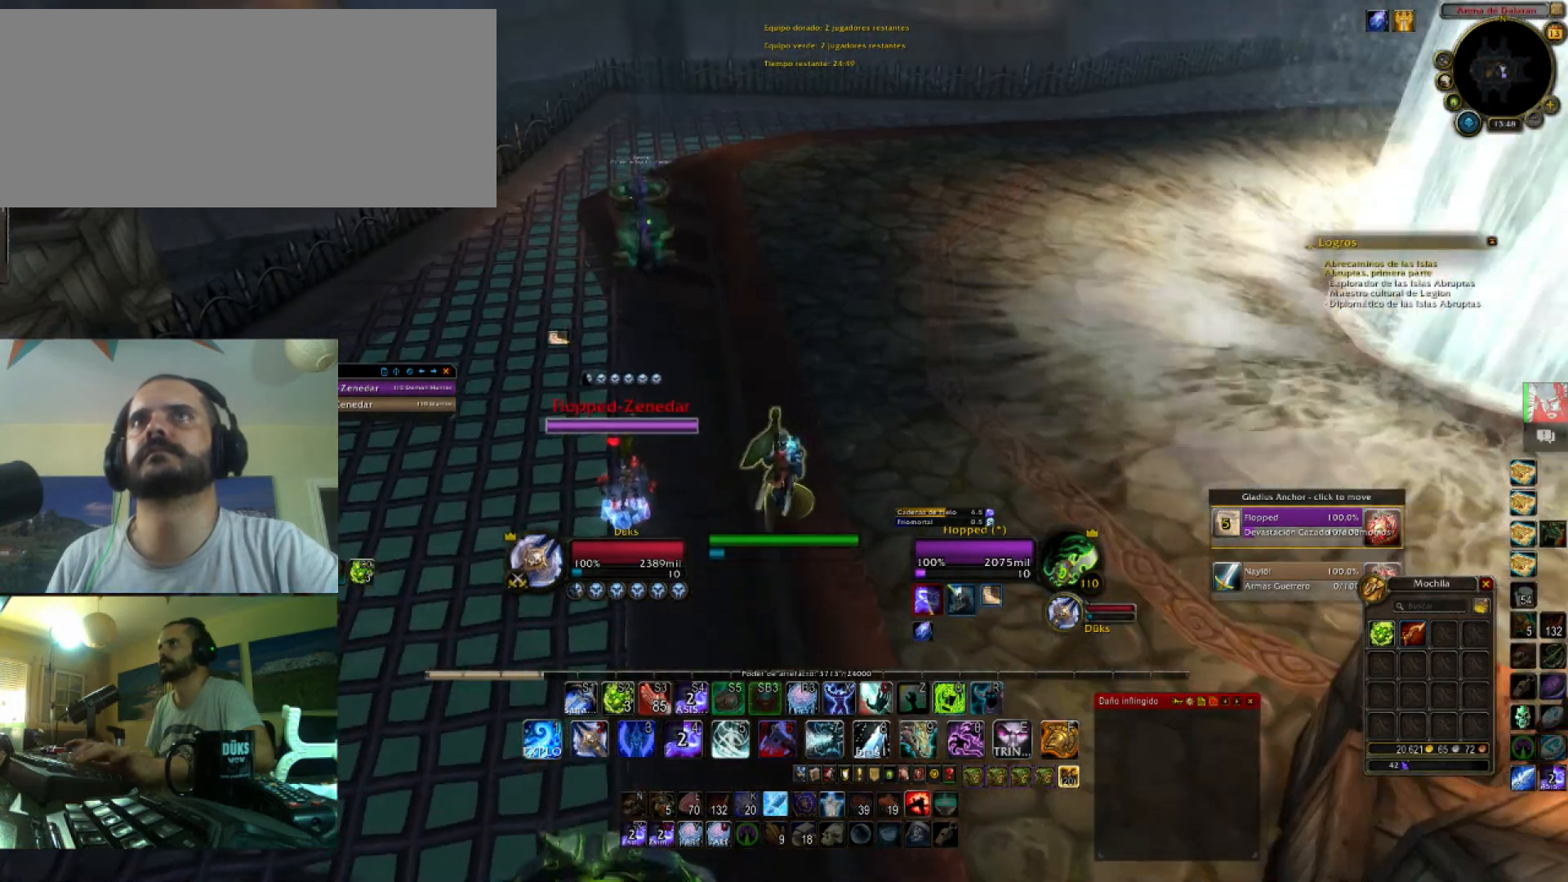
{"keys": ["d"], "events": [[100, "d", "down"], [200, "s", "up"]]}
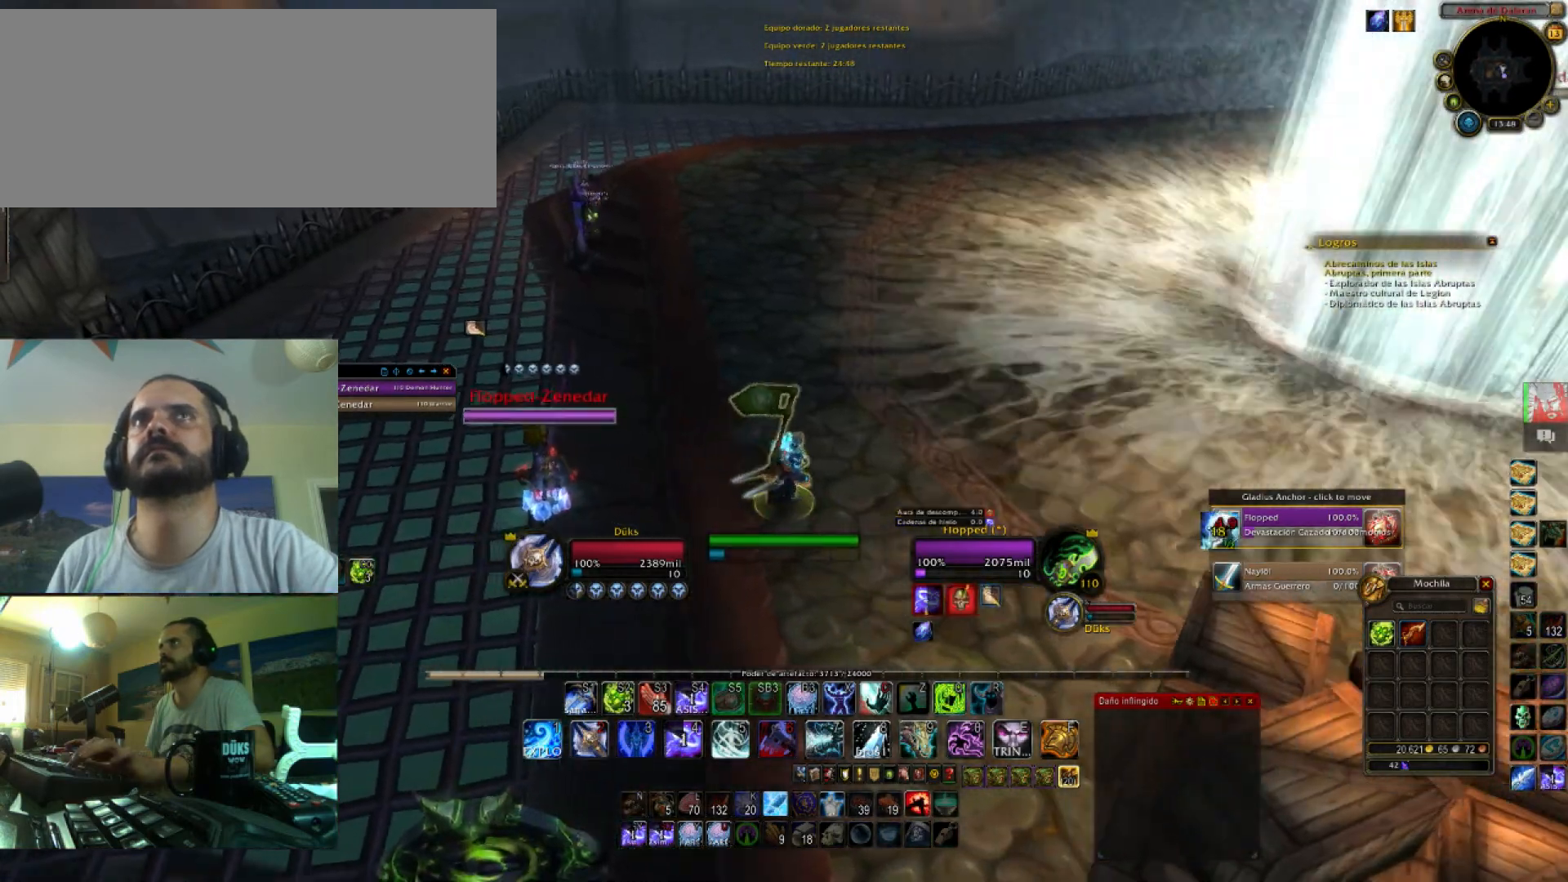
{"keys": ["a"], "events": [[67, "a", "down"], [100, "d", "up"]]}
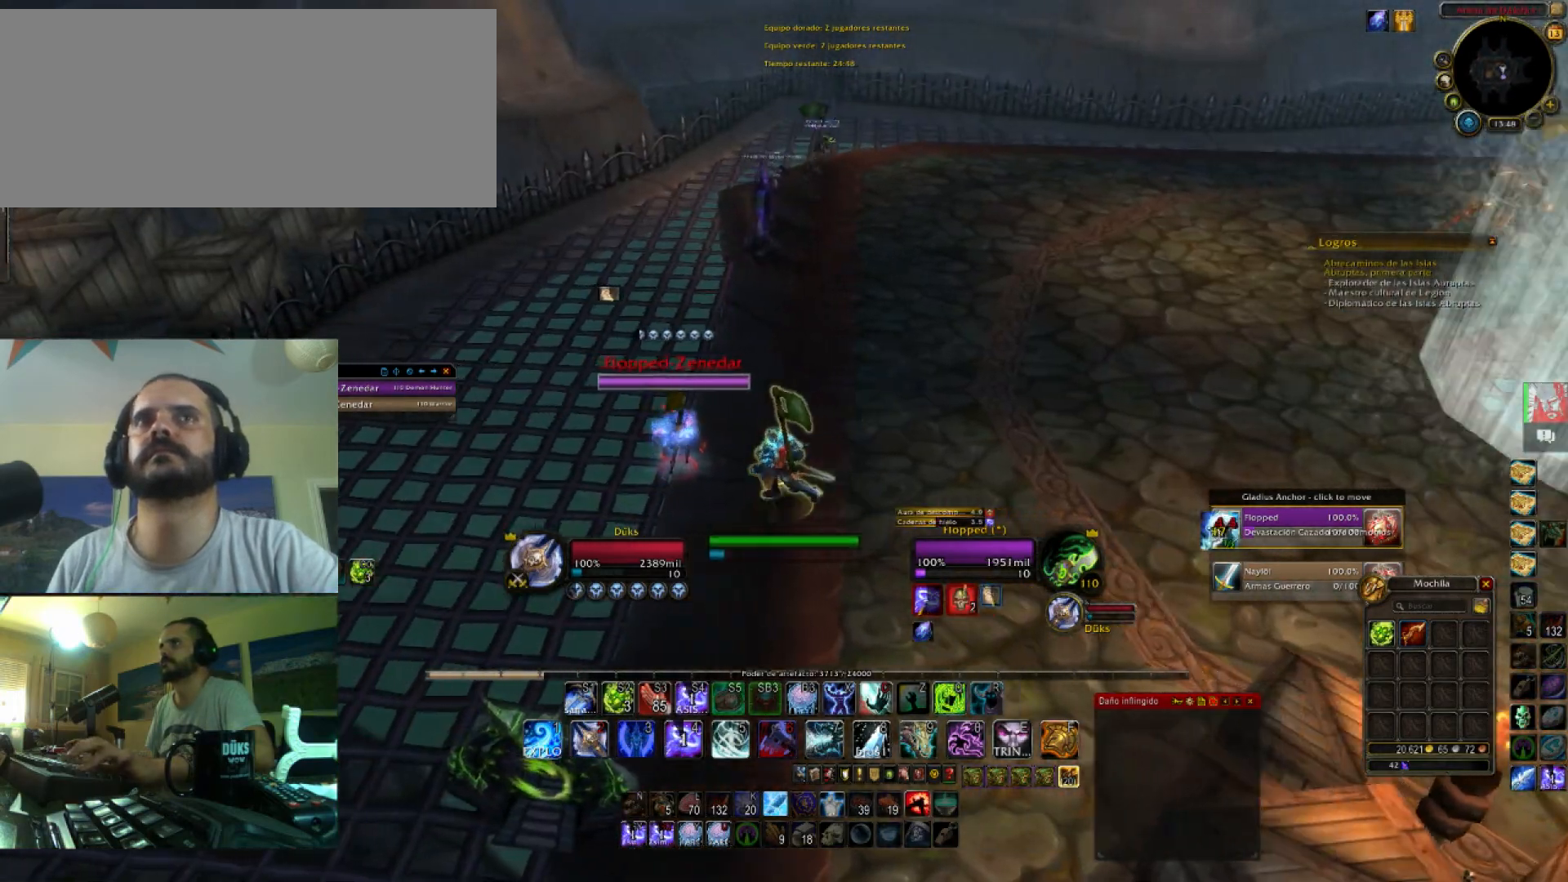
{"keys": ["1", "a"], "events": [[234, "1", "down"], [367, "1", "up"], [401, "1", "down"]]}
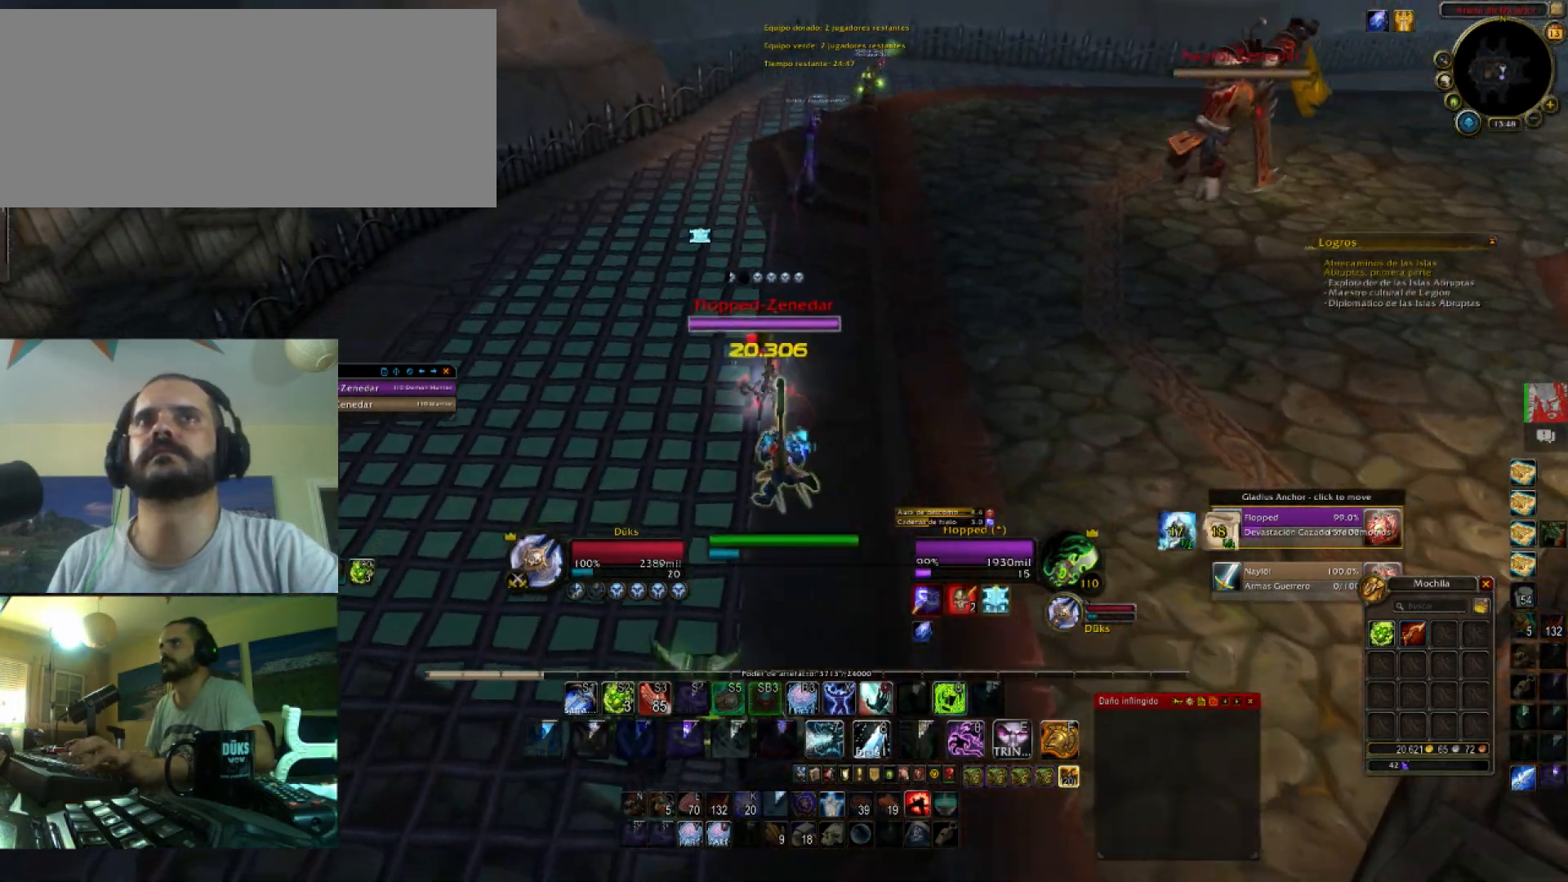
{"keys": ["a", "w"], "events": [[33, "1", "up"], [500, "w", "down"]]}
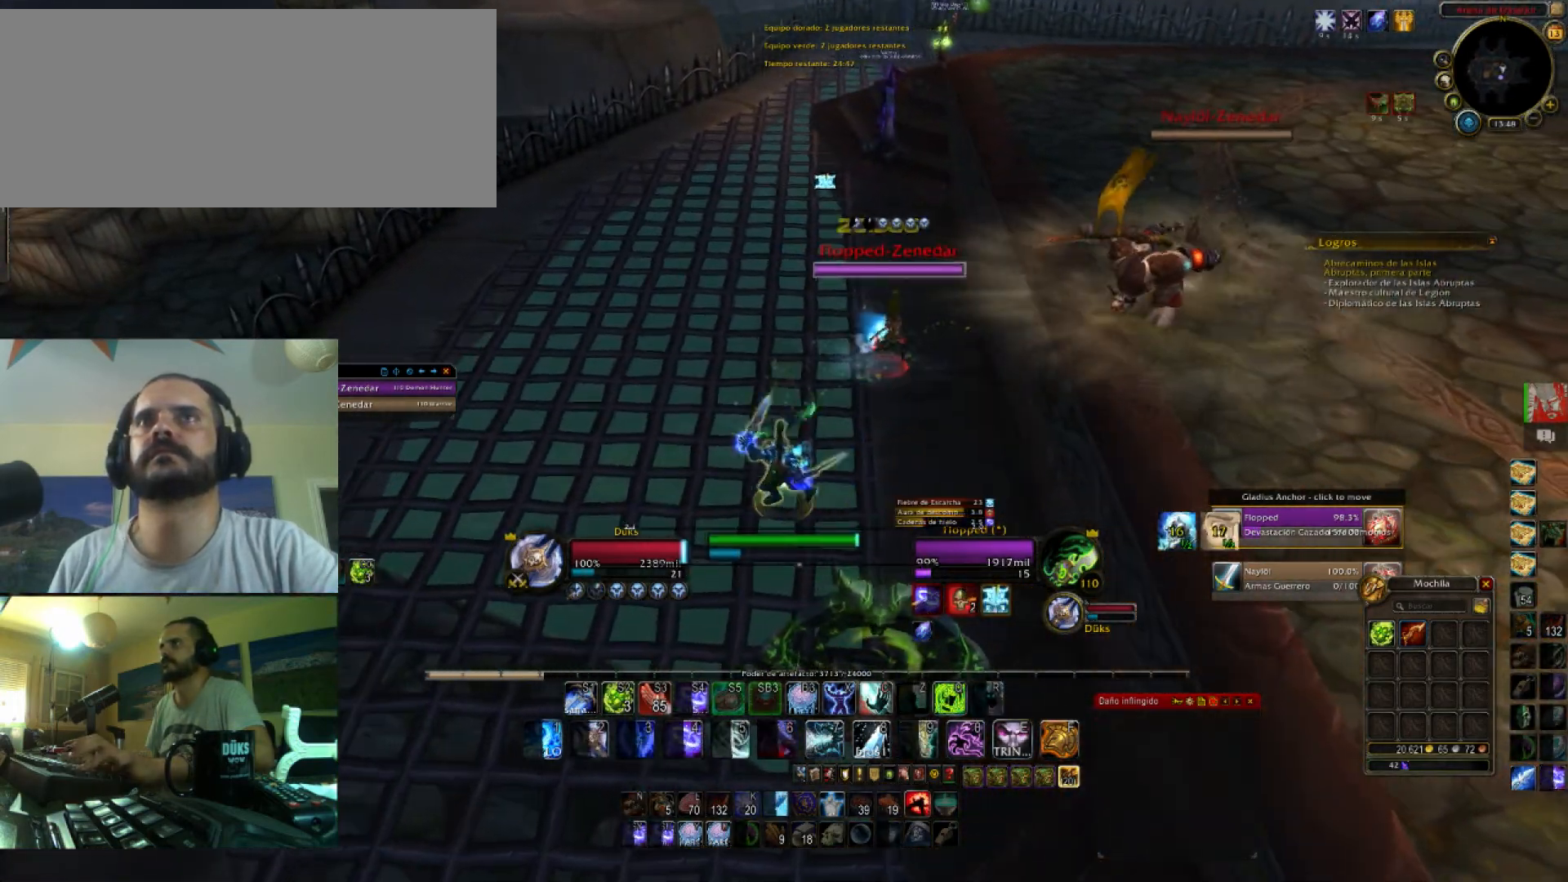
{"keys": ["w"], "events": [[301, "a", "up"]]}
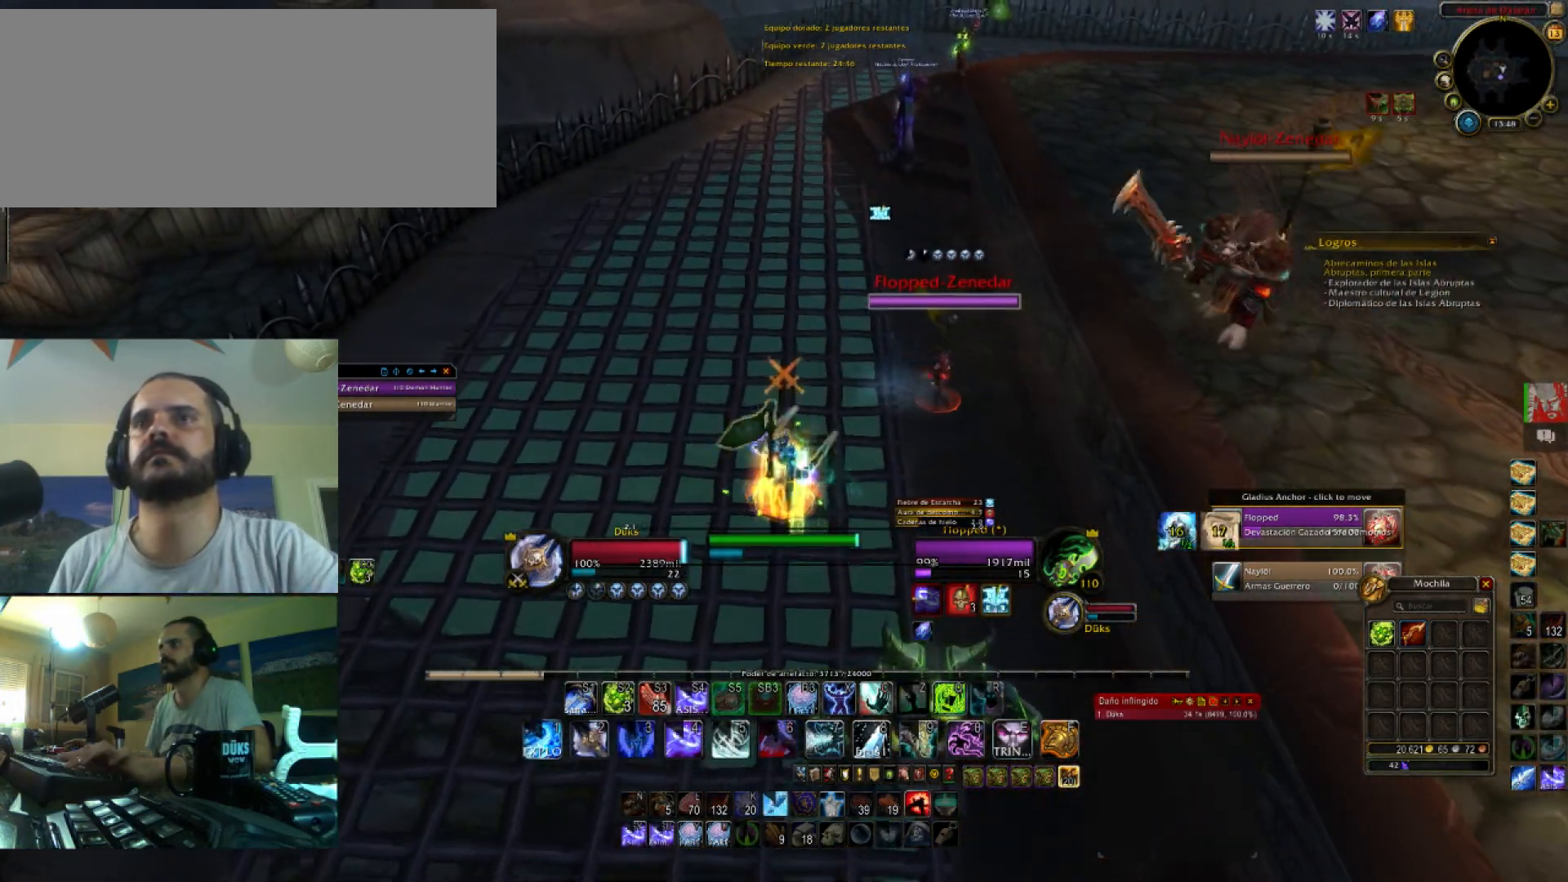
{"keys": ["w"], "events": [[233, "r", "down"], [300, "r", "up"], [400, "r", "down"], [467, "r", "up"]]}
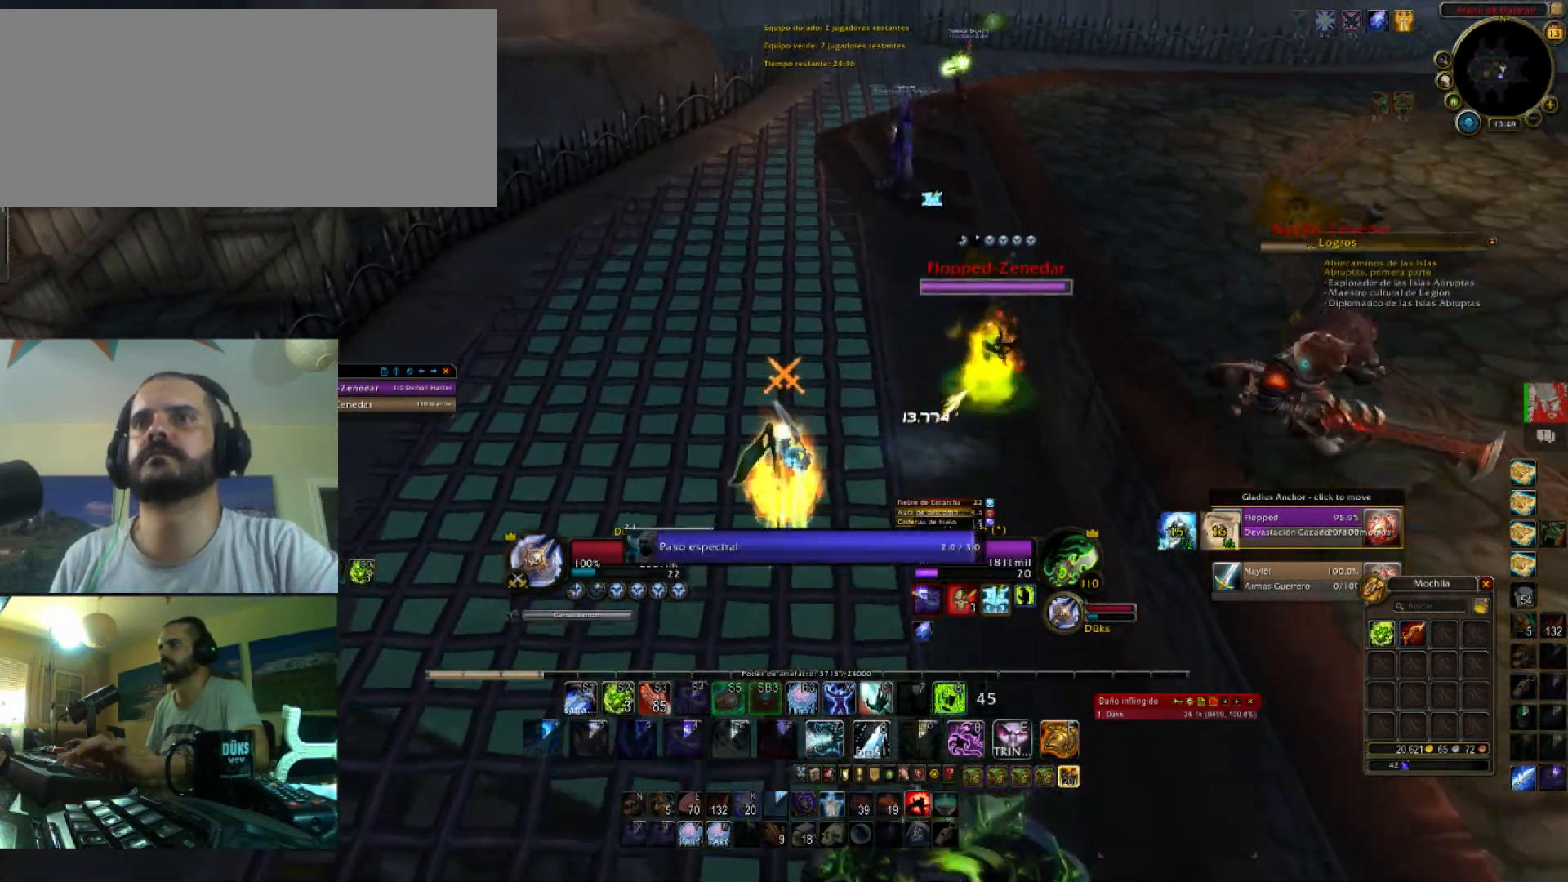
{"keys": ["w"], "events": []}
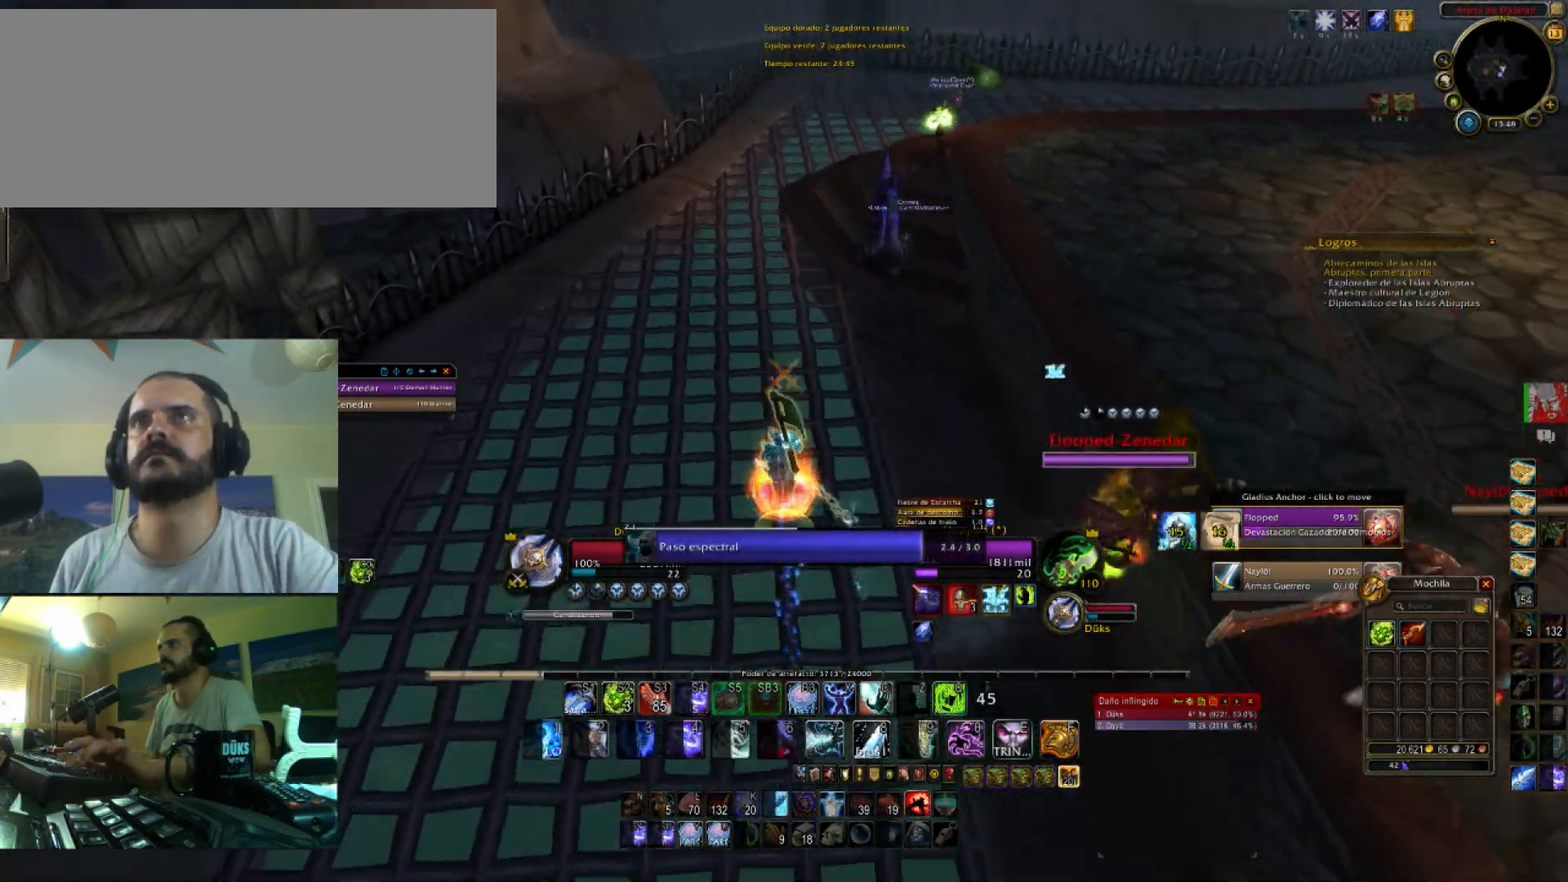
{"keys": ["w"], "events": []}
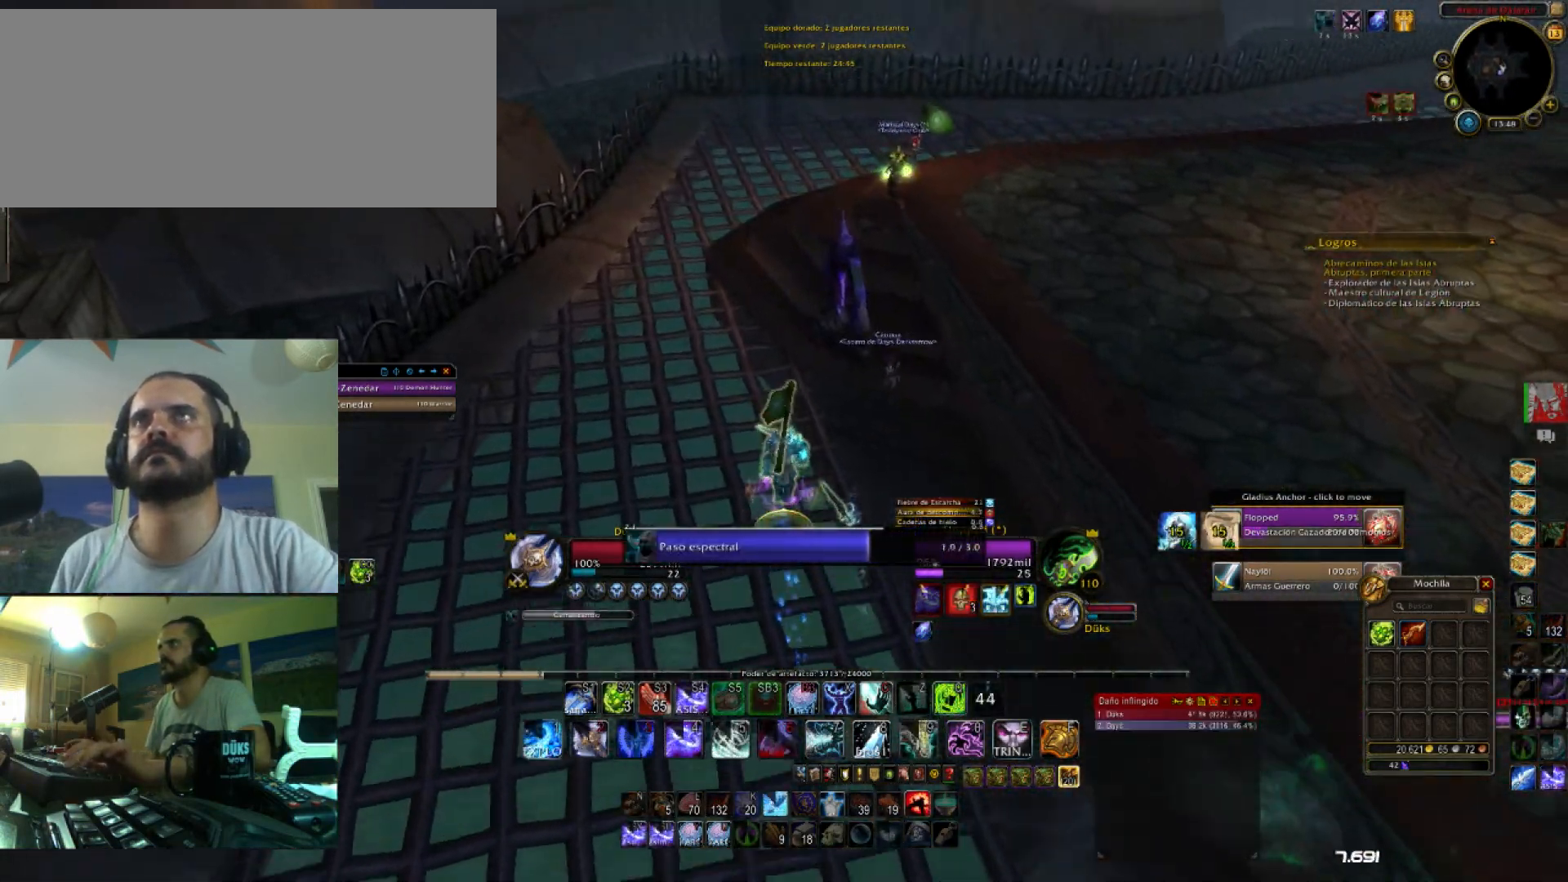
{"keys": ["a", "w"], "events": [[100, "a", "down"]]}
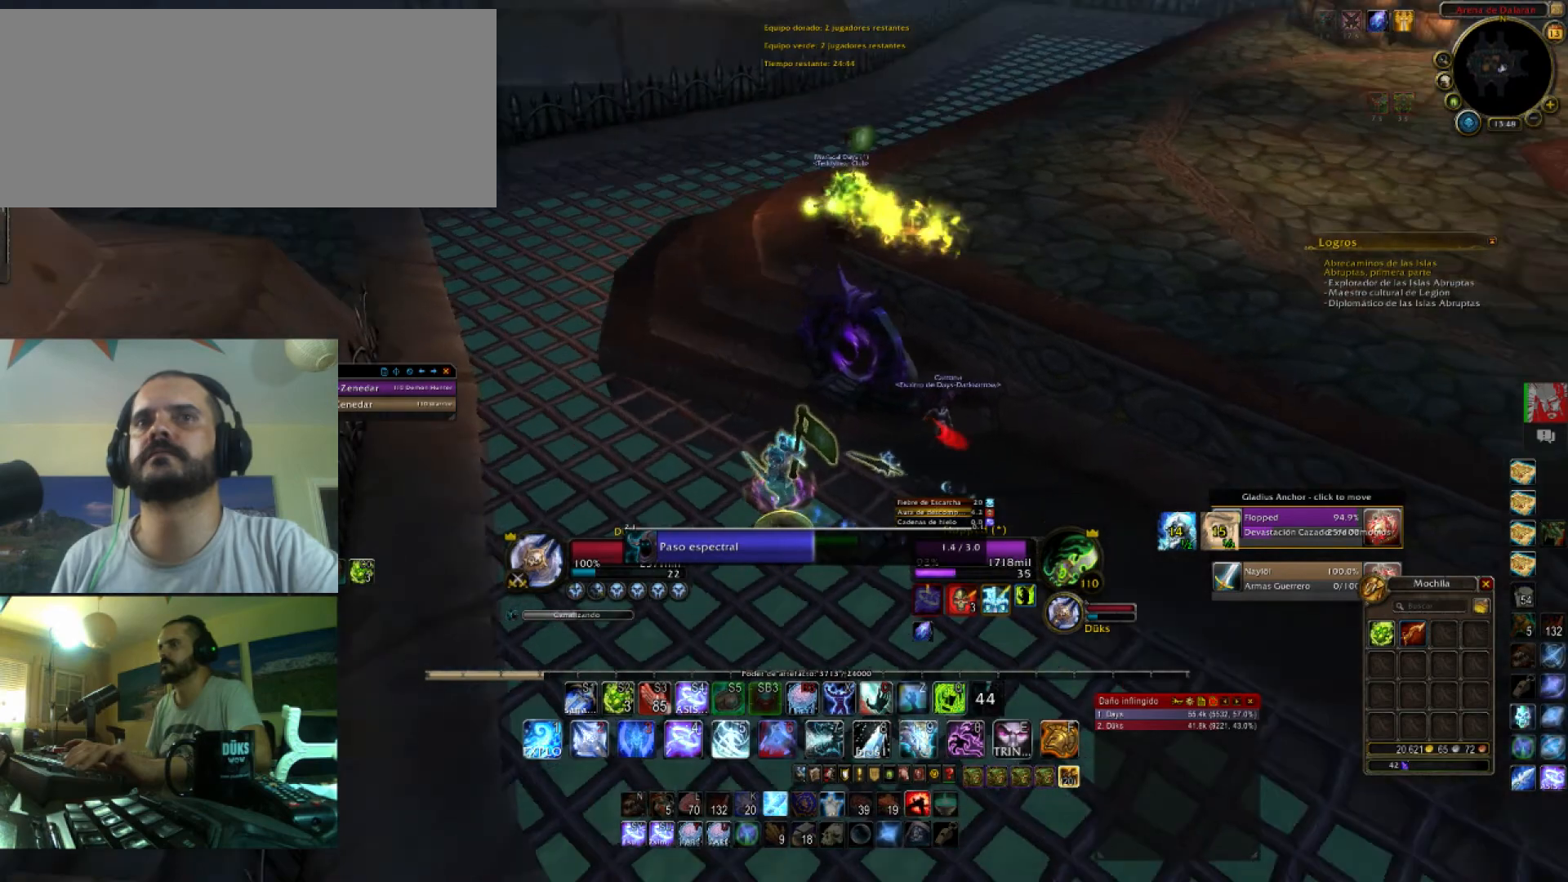
{"keys": ["a", "w"], "events": []}
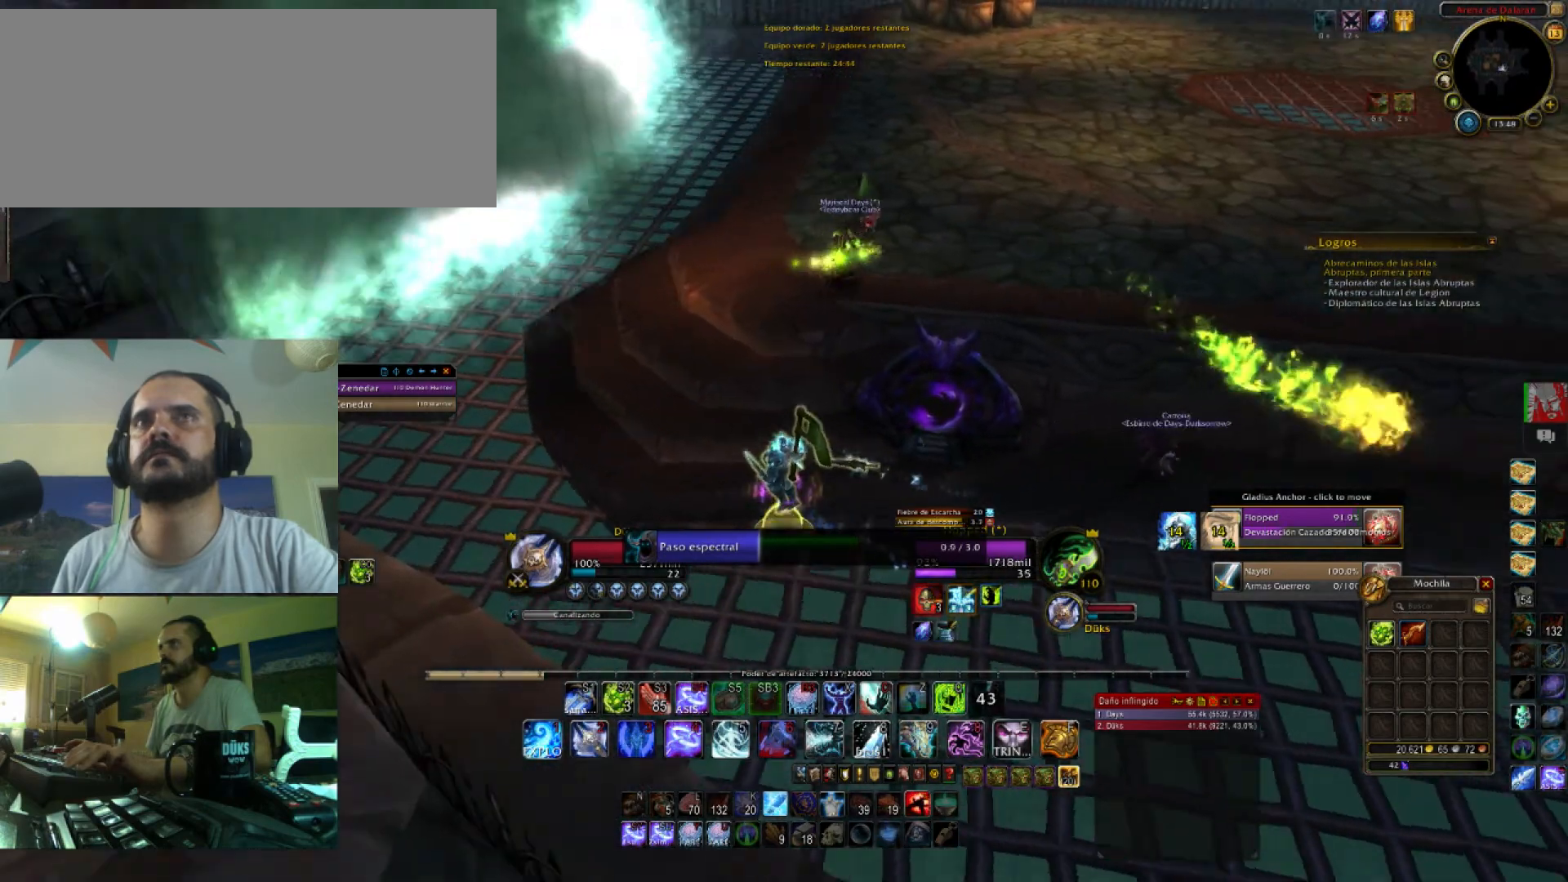
{"keys": ["4", "a"], "events": [[200, "4", "down"], [367, "4", "up"], [434, "4", "down"], [467, "w", "up"]]}
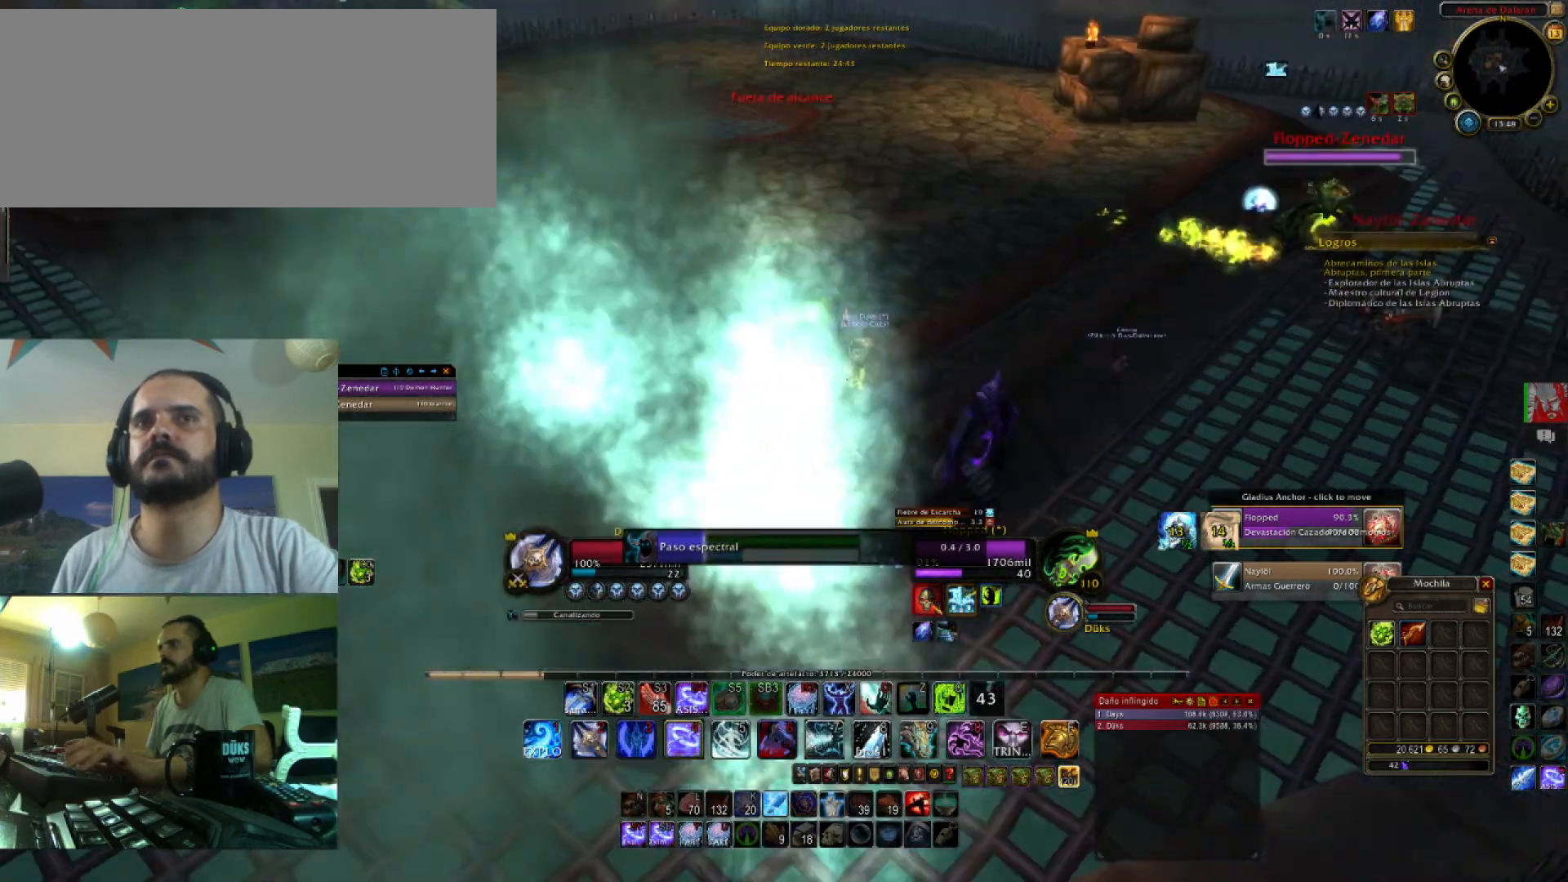
{"keys": ["w"], "events": [[34, "w", "down"], [67, "4", "up"], [334, "a", "up"]]}
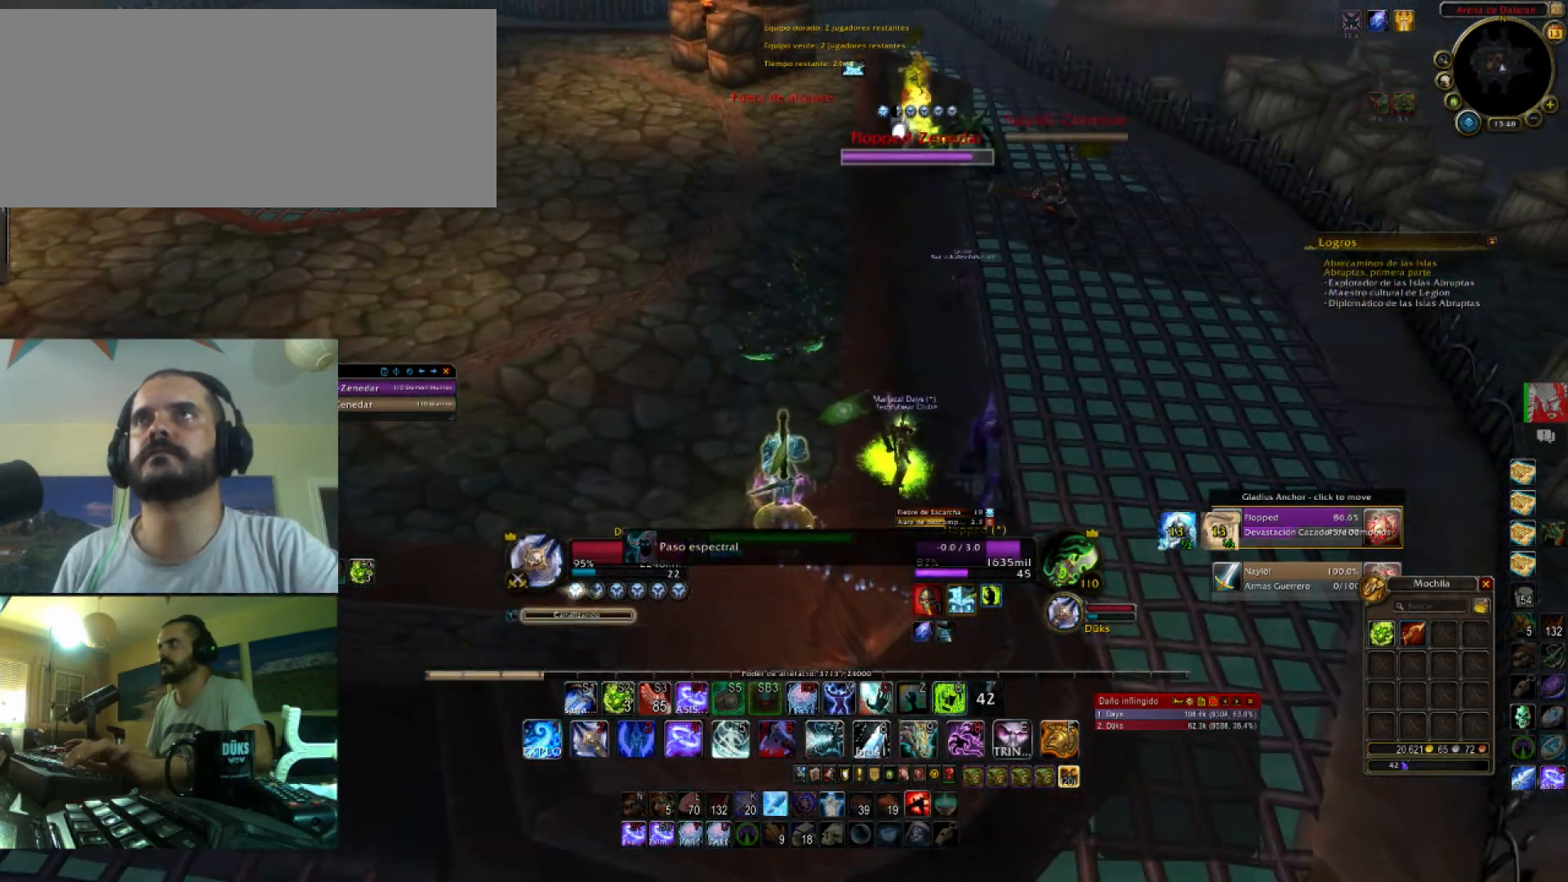
{"keys": ["4", "w"], "events": [[267, "4", "down"], [367, "4", "up"], [467, "4", "down"]]}
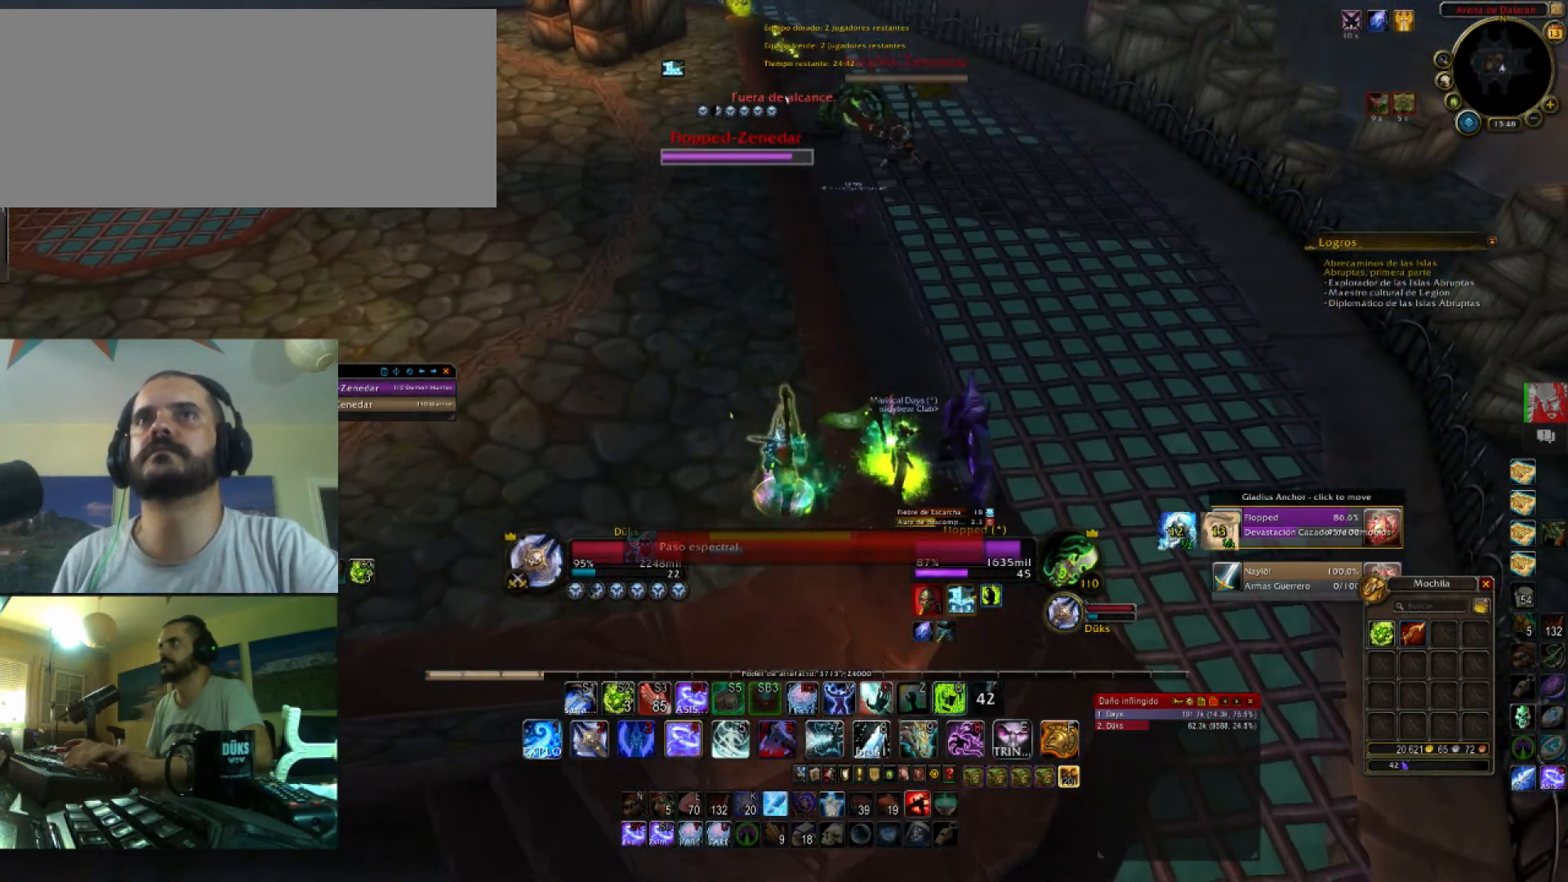
{"keys": ["w"], "events": [[101, "4", "up"], [367, "4", "down"], [468, "4", "up"]]}
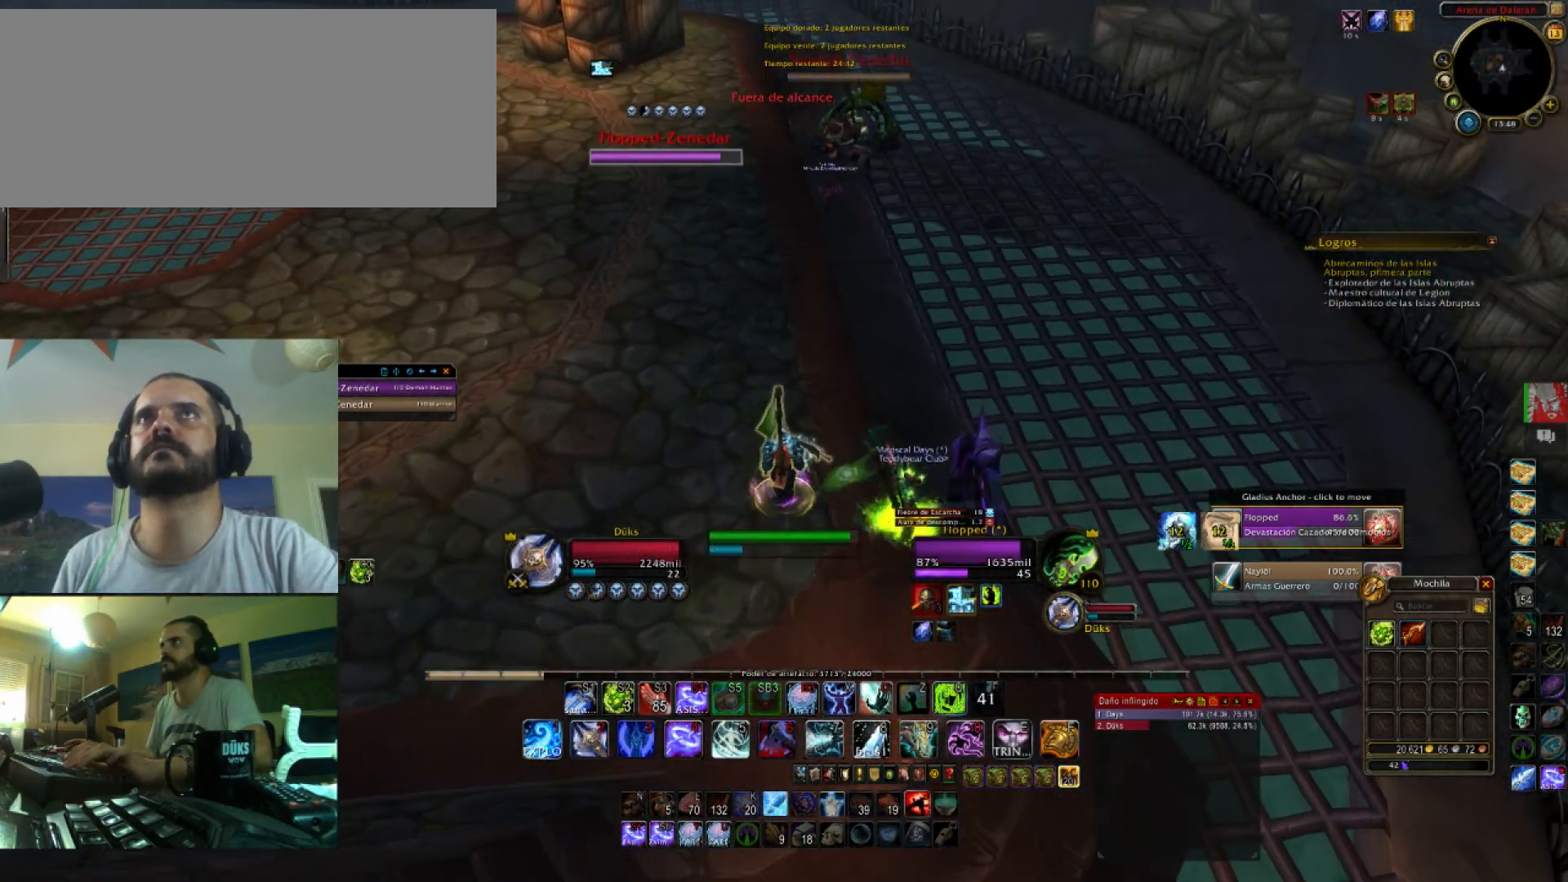
{"keys": ["4", "w"], "events": [[67, "4", "down"], [167, "tab", "down"], [267, "4", "up"], [300, "4", "down"], [300, "tab", "up"], [434, "4", "up"], [500, "4", "down"]]}
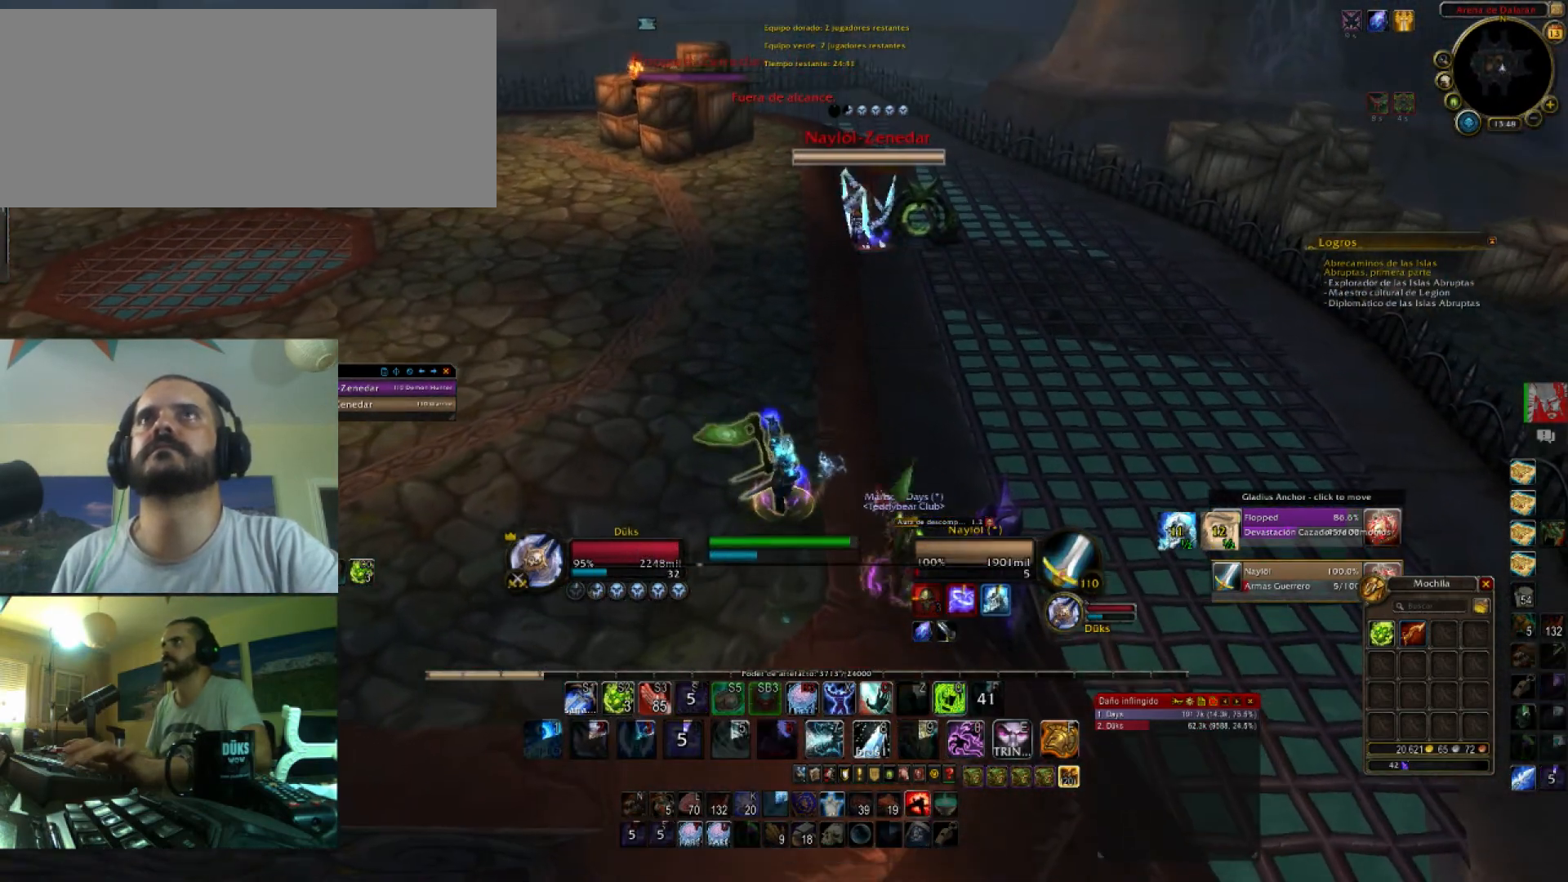
{"keys": ["w"], "events": [[134, "4", "up"], [167, "4", "down"], [301, "4", "up"]]}
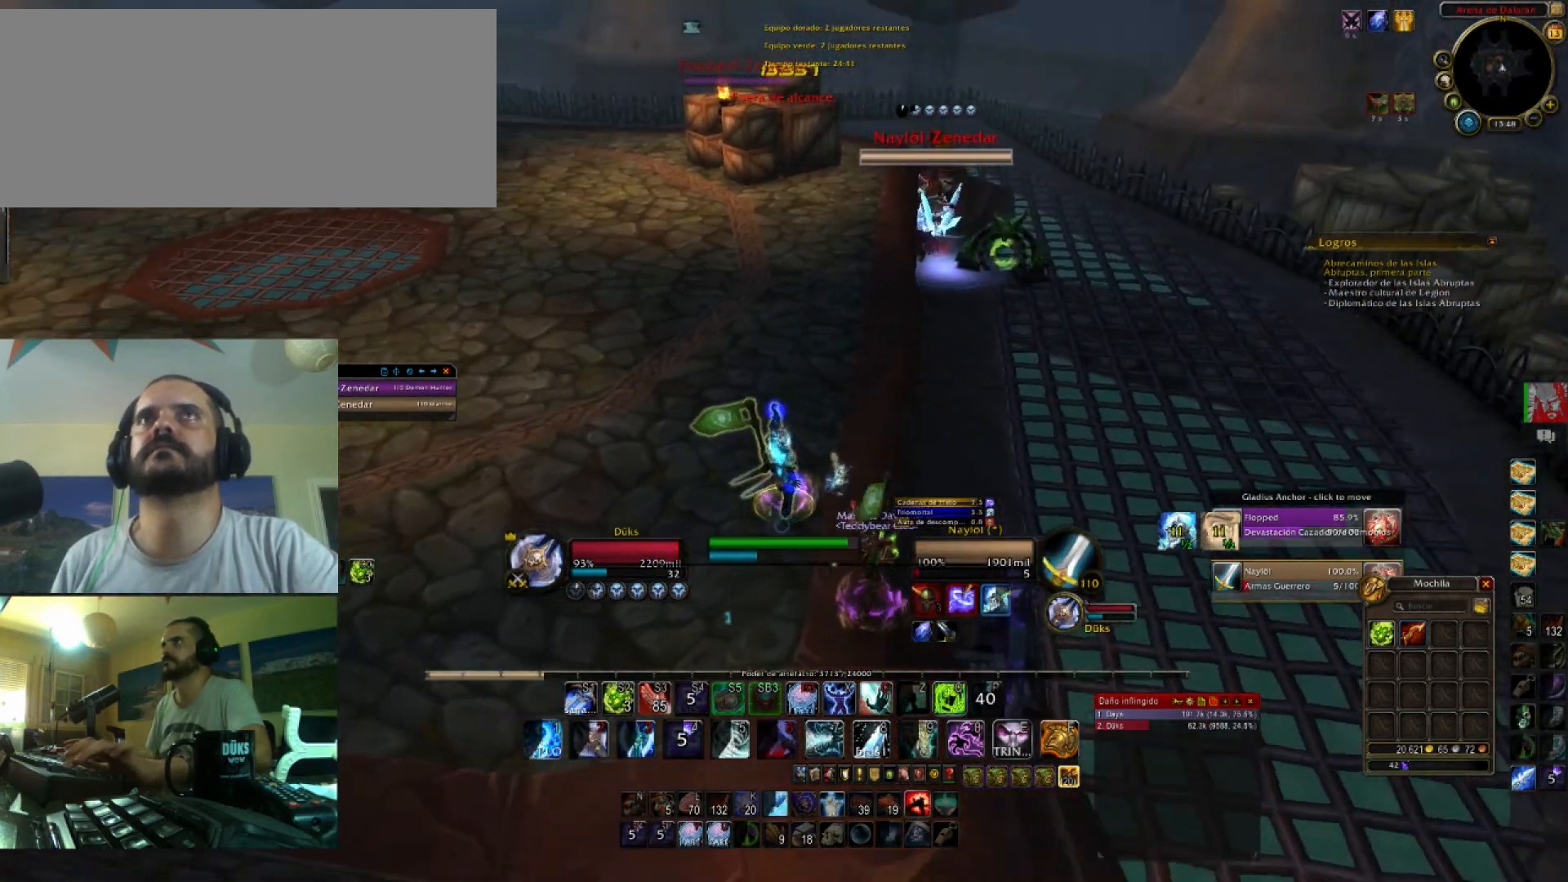
{"keys": ["w"], "events": [[200, "tab", "down"], [334, "tab", "up"]]}
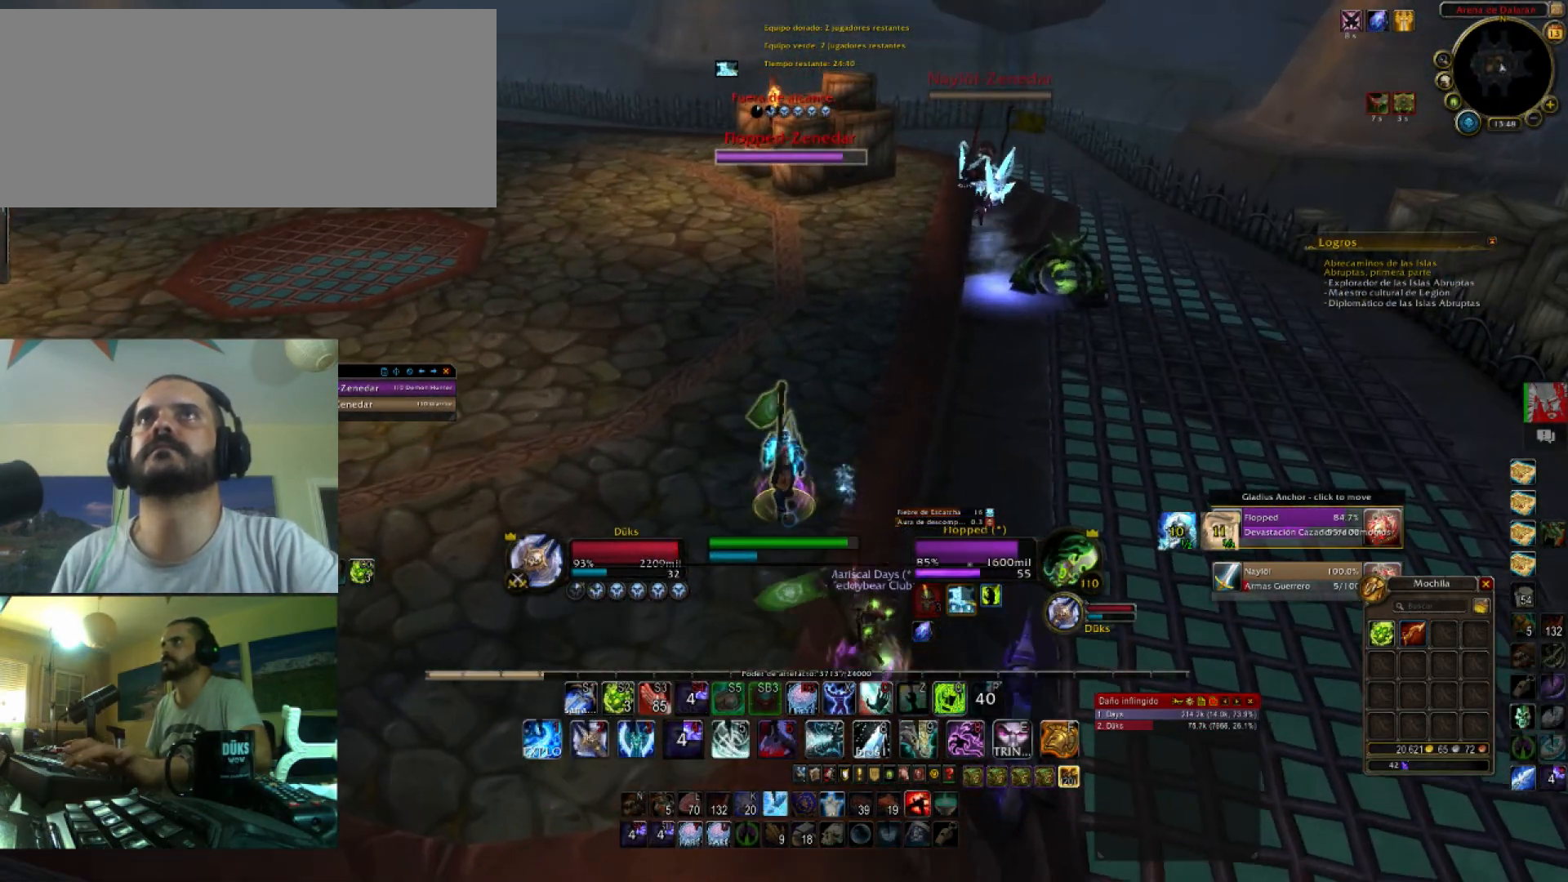
{"keys": ["w"], "events": []}
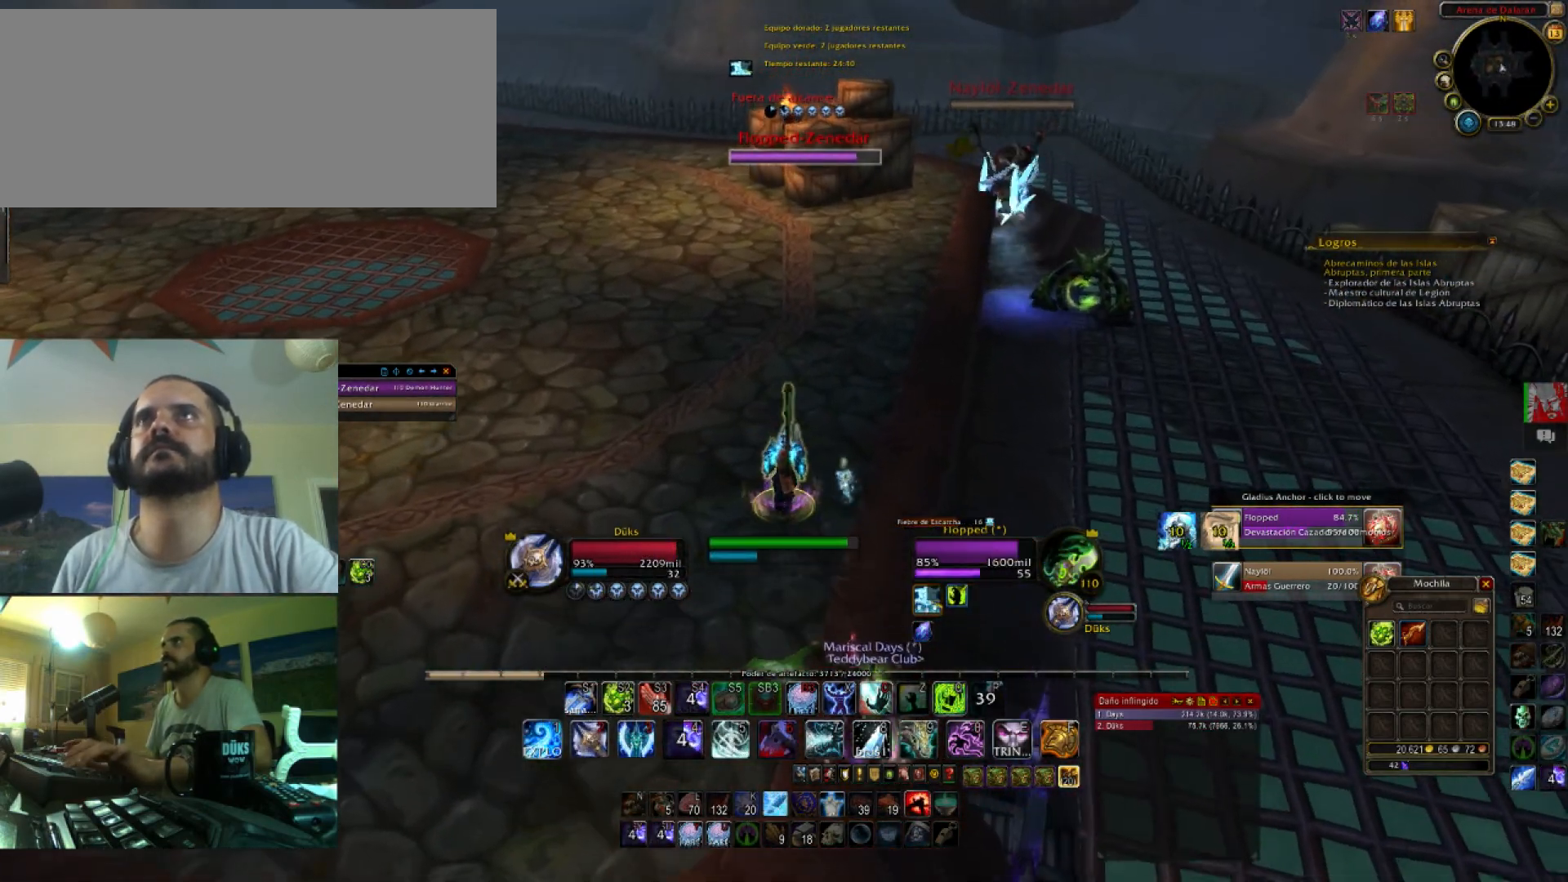
{"keys": ["1", "w"], "events": [[67, "a", "down"], [267, "1", "down"], [367, "a", "up"], [467, "1", "up"], [500, "1", "down"]]}
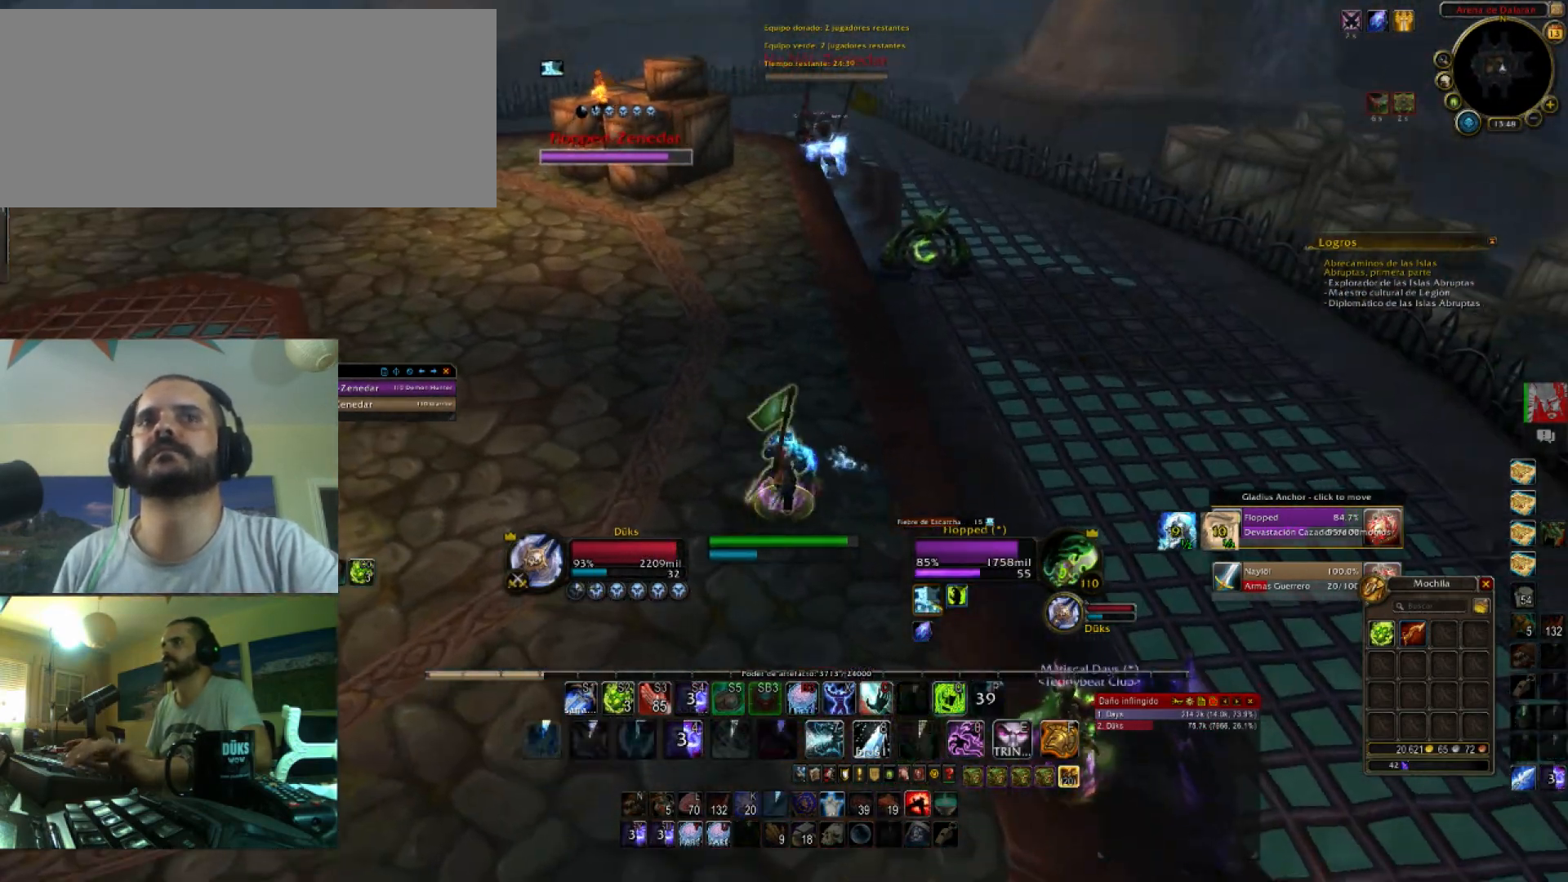
{"keys": ["1", "a", "w"], "events": [[134, "1", "up"], [201, "1", "down"], [334, "1", "up"], [434, "1", "down"], [434, "a", "down"]]}